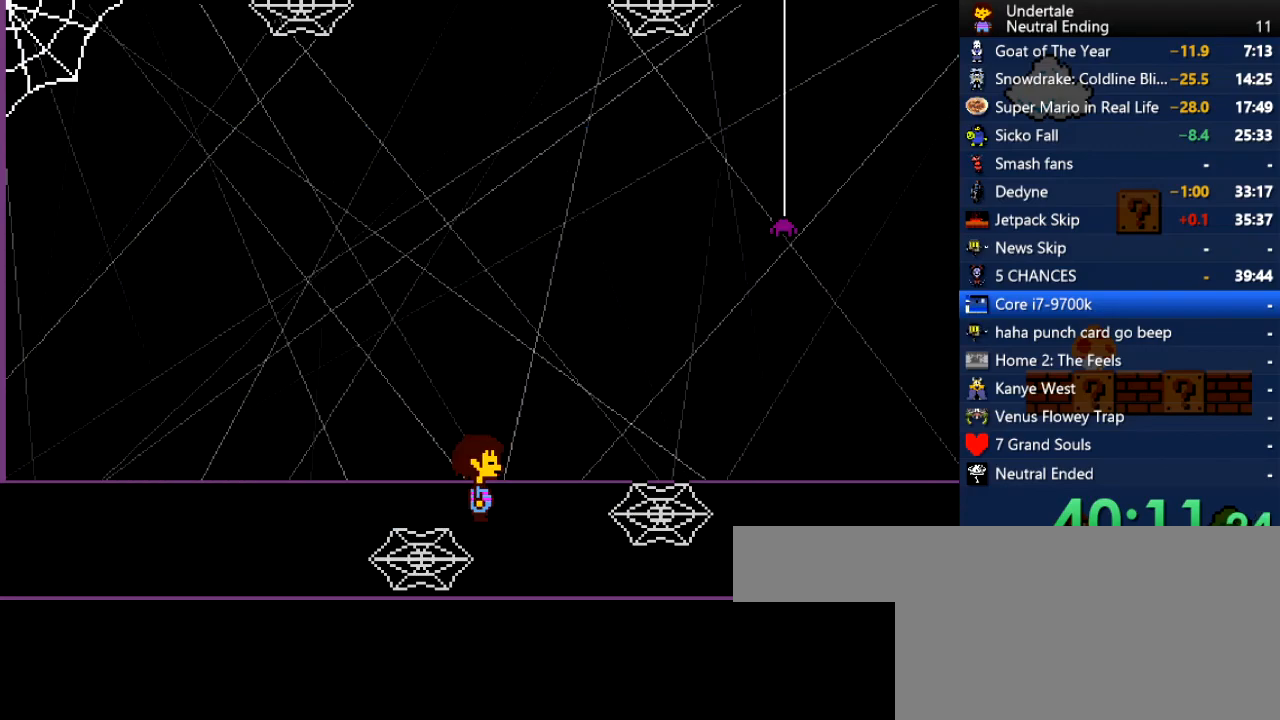
Gameplay with keyboard; each line is a JSON object with the keys held at the frame after it. "events" lists presses ("down") and releases ("up") of "c", "ctrl", "down", "left", "return", "right", "shift", "up", "x" and "z" between this image and that frame as [ms after this image, input, new state], when the widget could be followed in between. No other keys are recorded. Mouse input is not recorded.
{"keys": [], "events": [[170, "right", "down"], [226, "c", "down"], [264, "c", "up"], [264, "right", "up"]]}
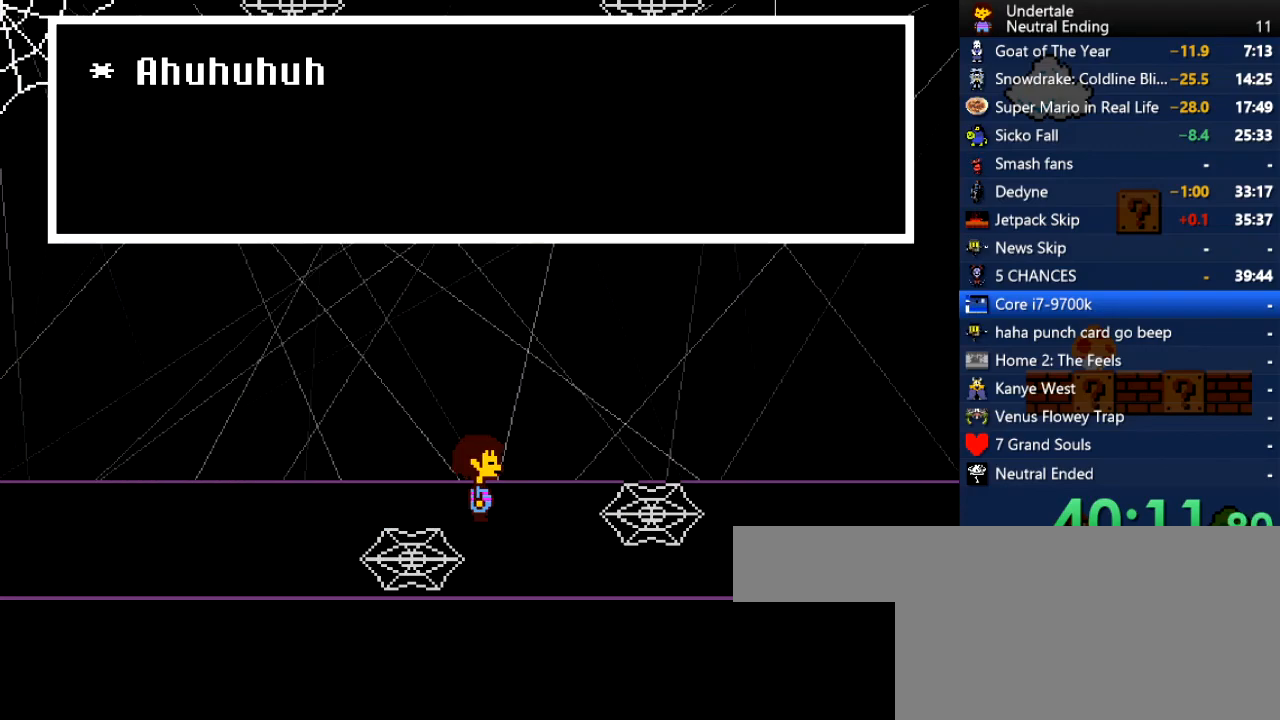
{"keys": ["down", "right", "x"], "events": [[283, "right", "down"], [321, "x", "down"], [378, "down", "down"], [378, "x", "up"], [378, "z", "down"], [472, "x", "down"], [472, "z", "up"]]}
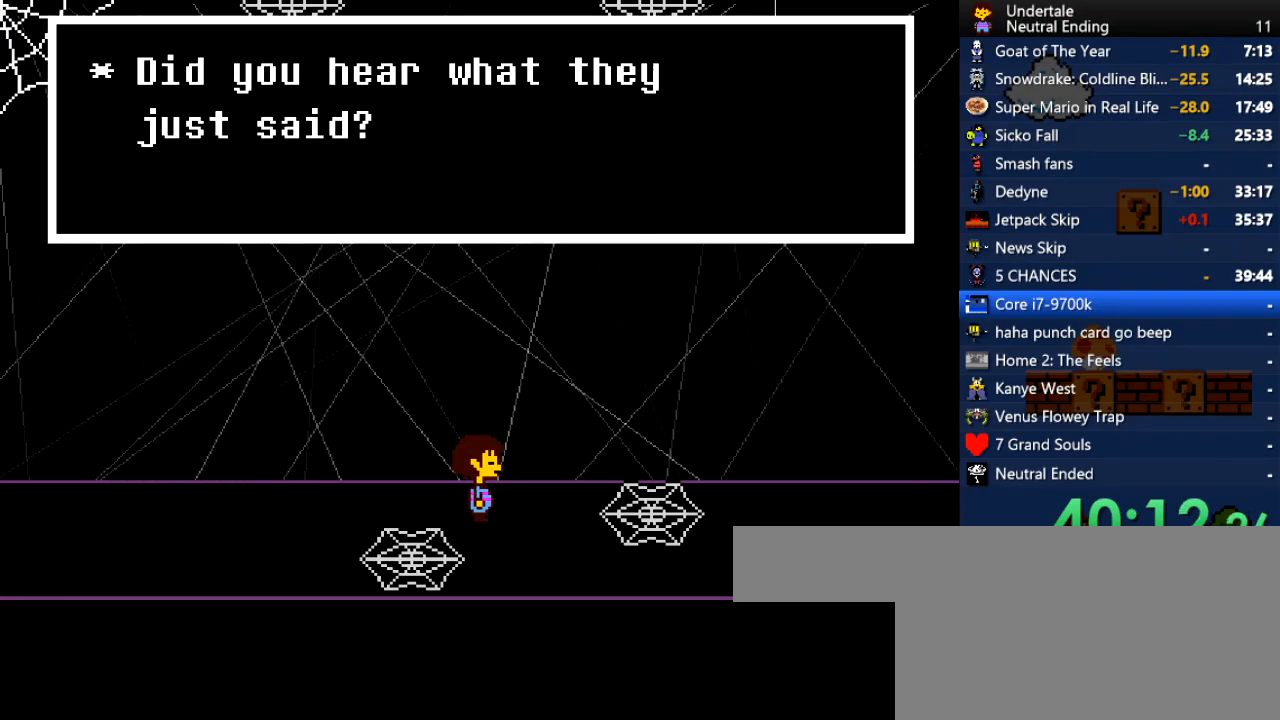
{"keys": ["down", "right"], "events": [[19, "z", "down"], [56, "z", "up"], [113, "x", "up"], [113, "z", "down"], [151, "x", "down"], [151, "z", "up"], [207, "x", "up"], [207, "z", "down"], [302, "z", "up"]]}
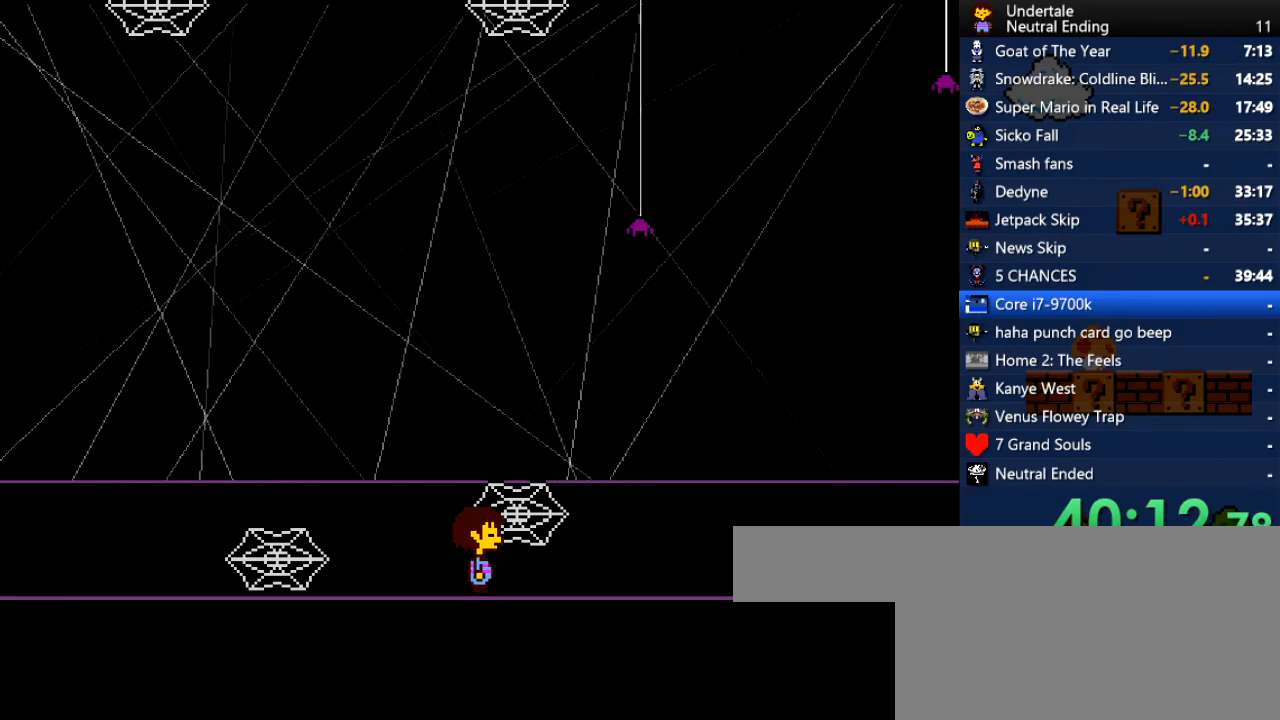
{"keys": ["c", "down", "right"], "events": [[453, "z", "down"], [491, "c", "down"], [491, "z", "up"]]}
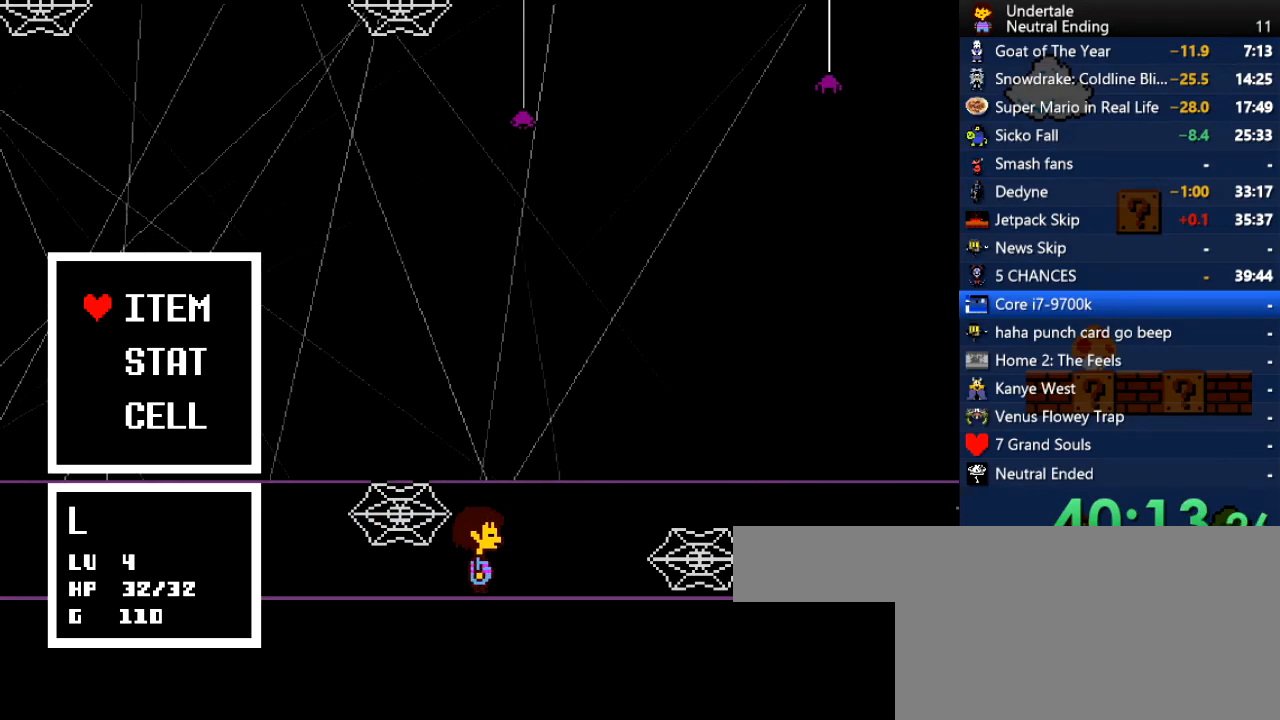
{"keys": ["c", "right"], "events": [[37, "c", "up"], [37, "down", "up"], [37, "z", "down"], [94, "c", "down"], [94, "z", "up"], [151, "c", "up"], [151, "z", "down"], [245, "c", "down"], [245, "z", "up"], [283, "c", "up"], [283, "z", "down"], [302, "c", "down"], [302, "z", "up"], [320, "c", "up"], [320, "z", "down"], [339, "c", "down"], [339, "z", "up"], [377, "c", "up"], [377, "z", "down"], [434, "c", "down"], [434, "z", "up"], [471, "c", "up"], [471, "z", "down"], [509, "c", "down"], [509, "z", "up"]]}
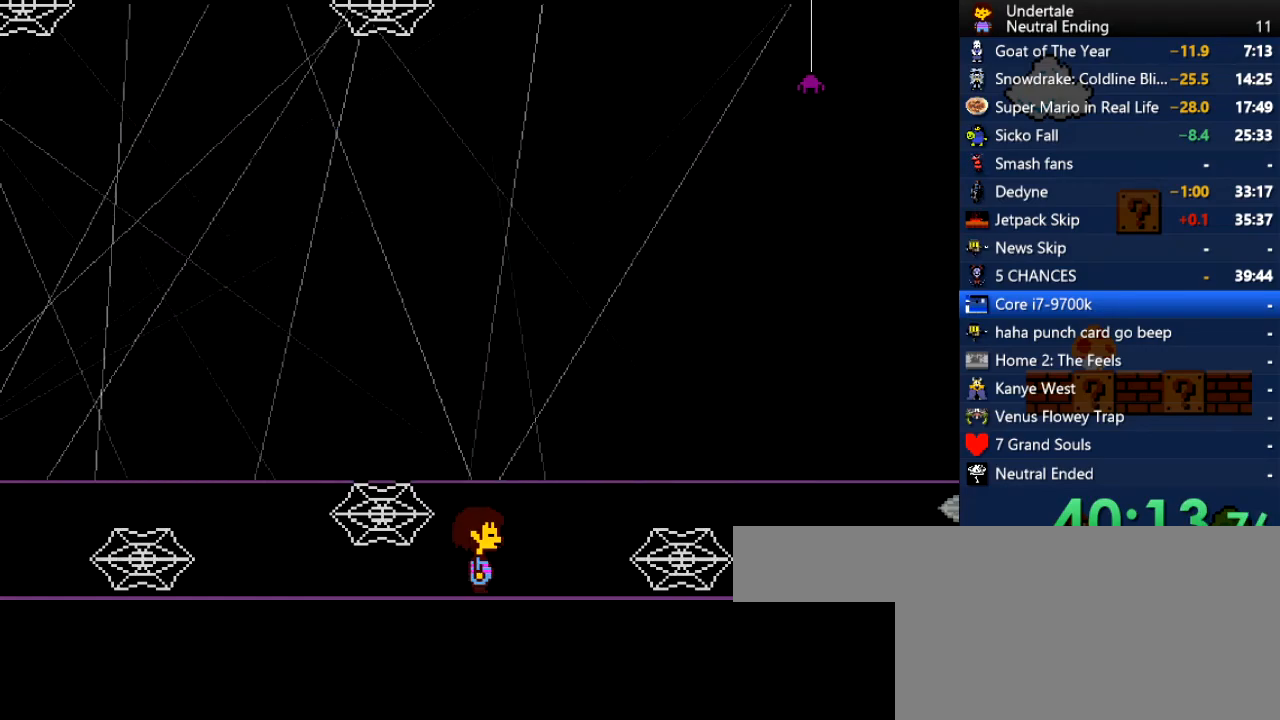
{"keys": ["right"], "events": [[57, "c", "up"], [57, "z", "down"], [113, "c", "down"], [113, "z", "up"], [151, "z", "down"], [208, "c", "up"], [208, "z", "up"], [245, "c", "down"], [245, "z", "down"], [302, "c", "up"], [340, "z", "up"]]}
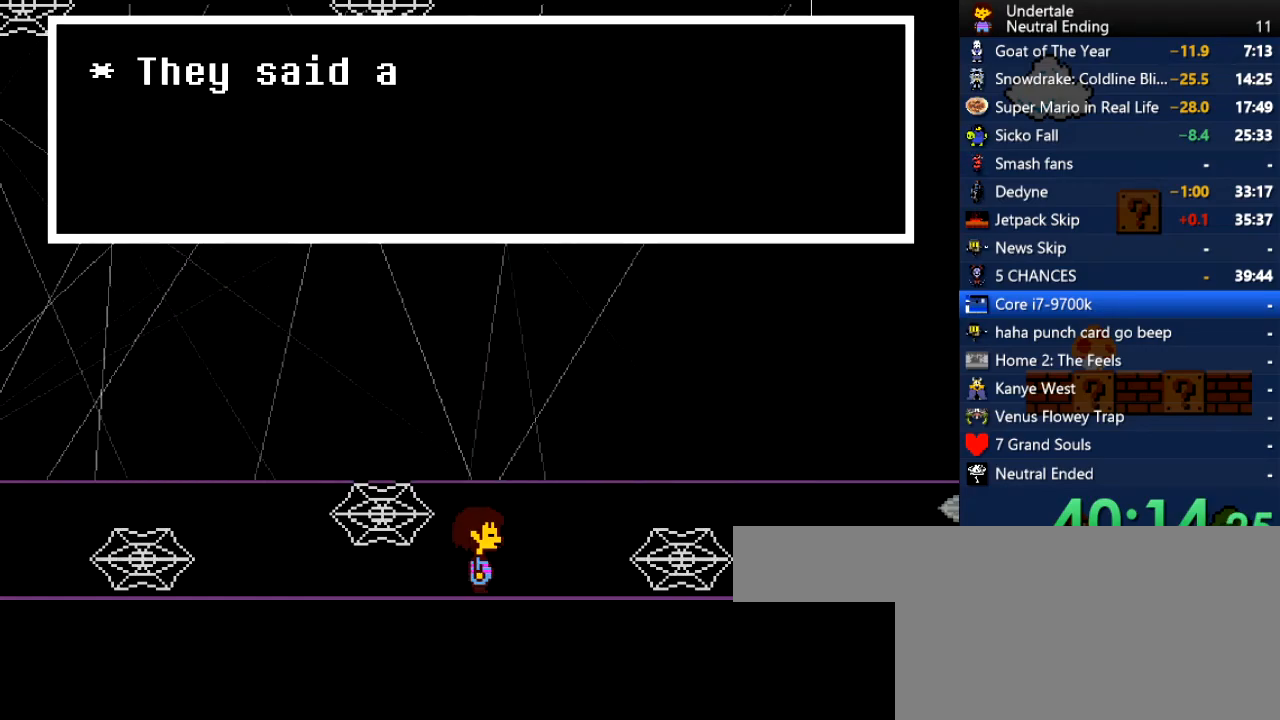
{"keys": ["right", "up"], "events": [[37, "z", "down"], [75, "x", "down"], [75, "z", "up"], [113, "x", "up"], [226, "z", "down"], [320, "x", "down"], [320, "z", "up"], [358, "up", "down"], [358, "x", "up"]]}
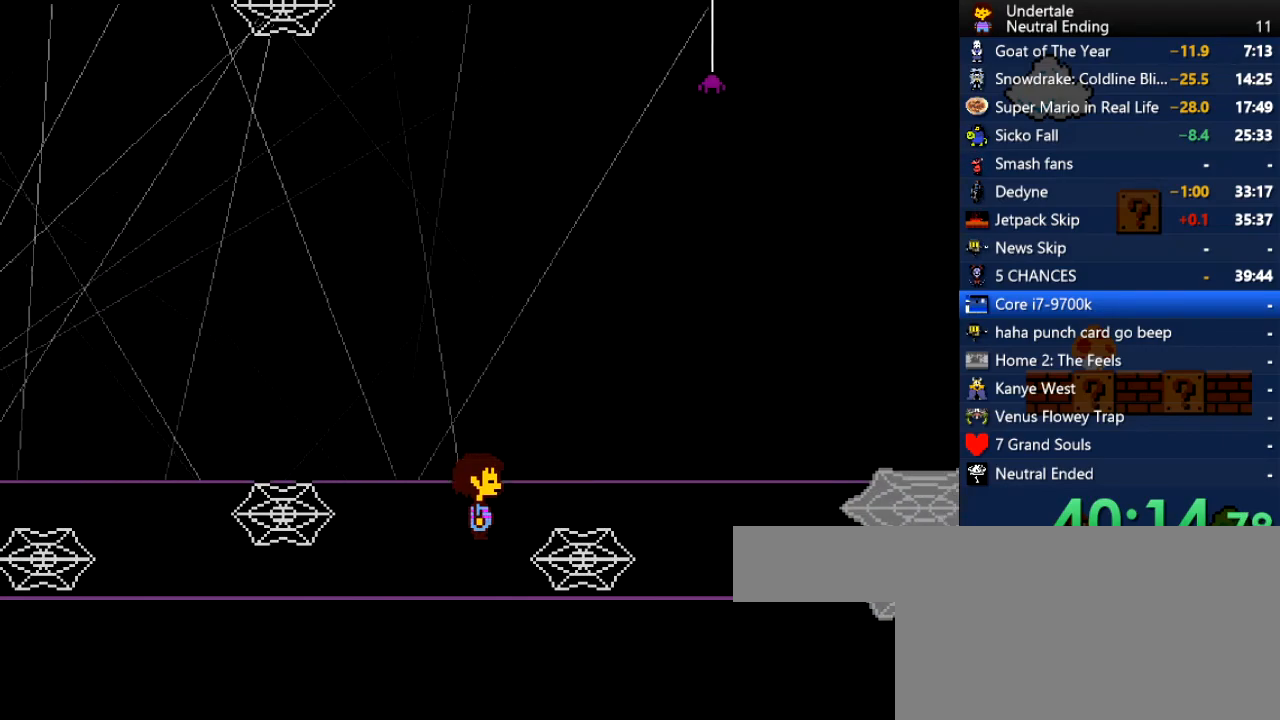
{"keys": ["right"], "events": [[94, "up", "up"]]}
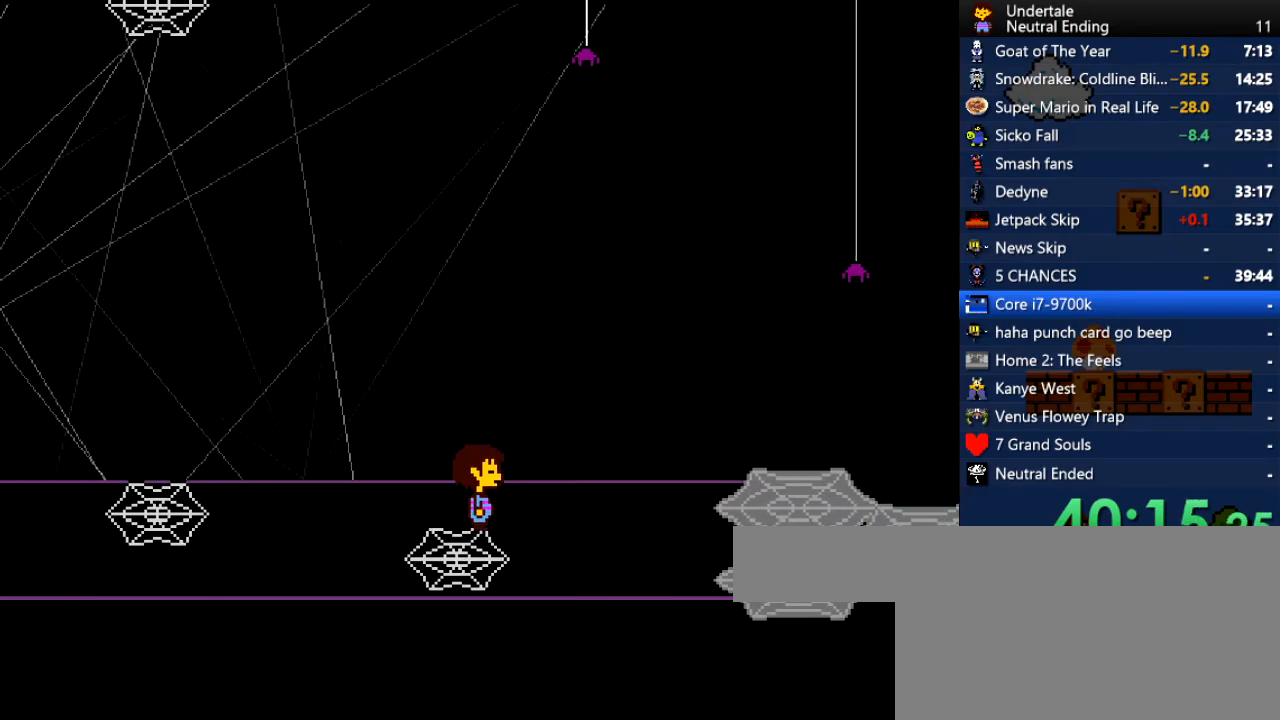
{"keys": ["z"], "events": [[151, "c", "down"], [245, "c", "up"], [396, "right", "up"], [490, "z", "down"]]}
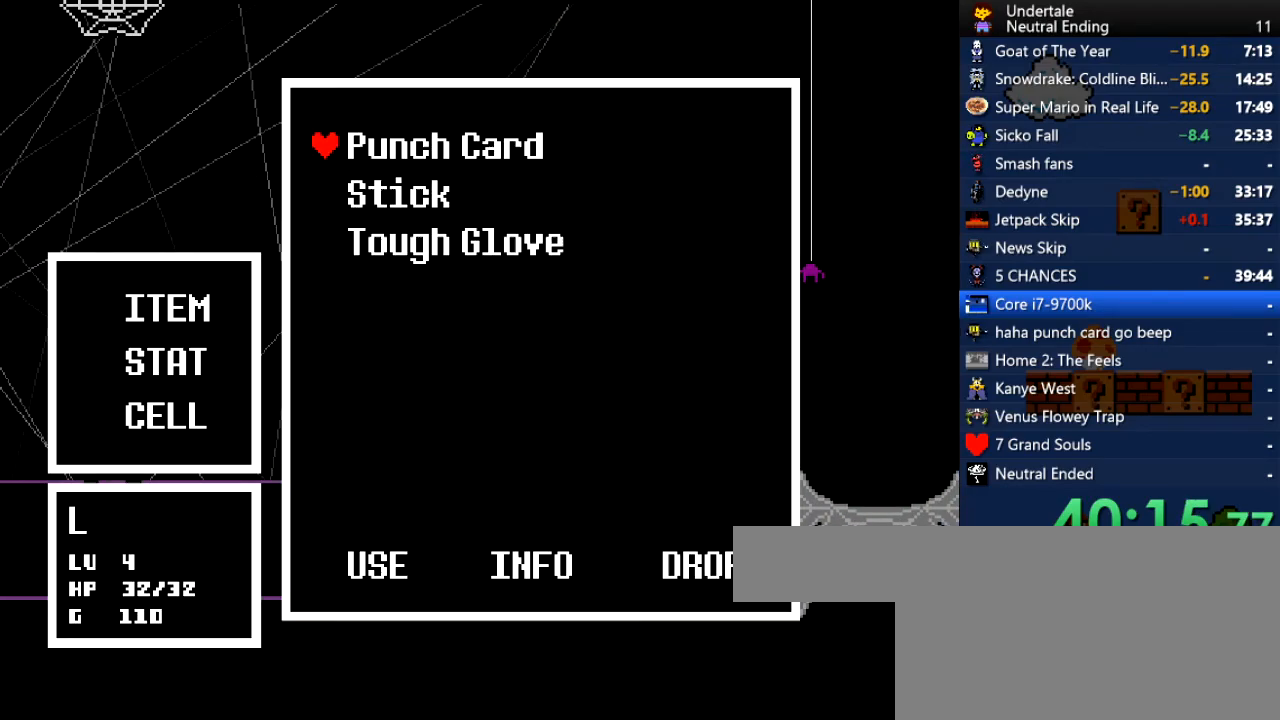
{"keys": [], "events": [[76, "z", "up"], [170, "z", "down"], [208, "z", "up"], [302, "right", "down"], [359, "z", "down"], [396, "z", "up"], [453, "right", "up"]]}
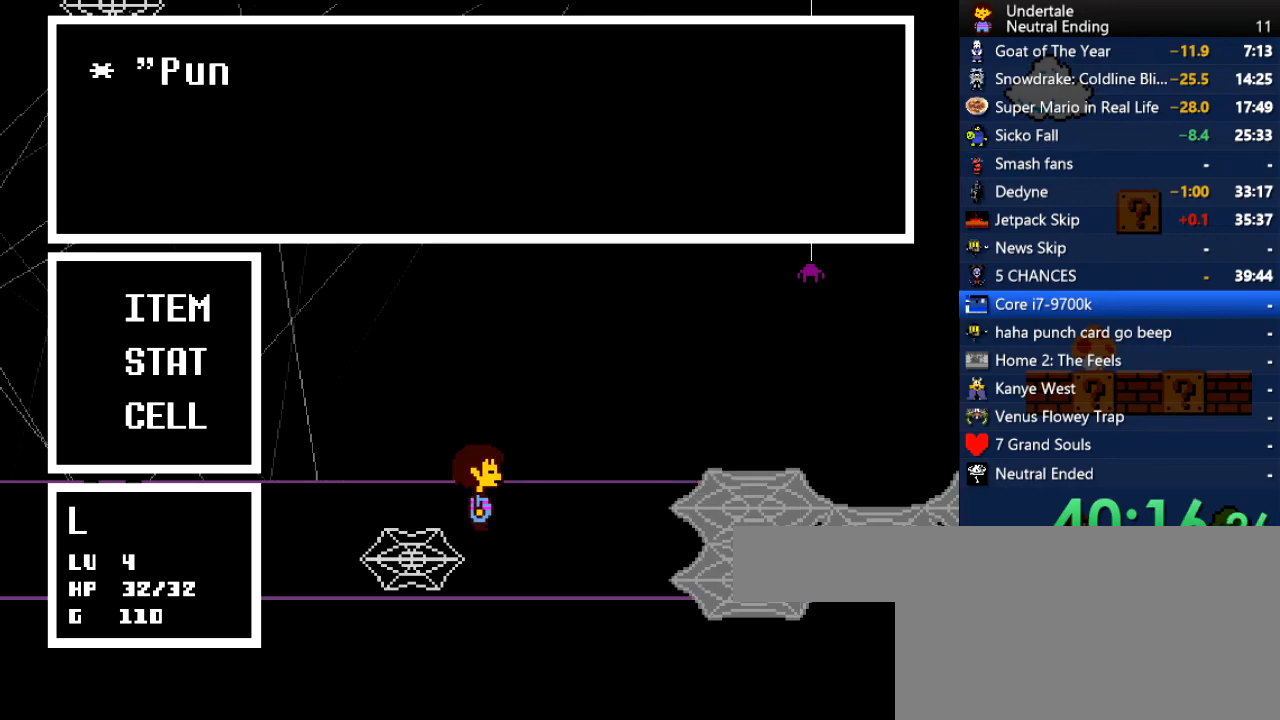
{"keys": ["z"], "events": [[320, "z", "down"], [377, "x", "down"], [415, "z", "up"], [471, "x", "up"], [471, "z", "down"]]}
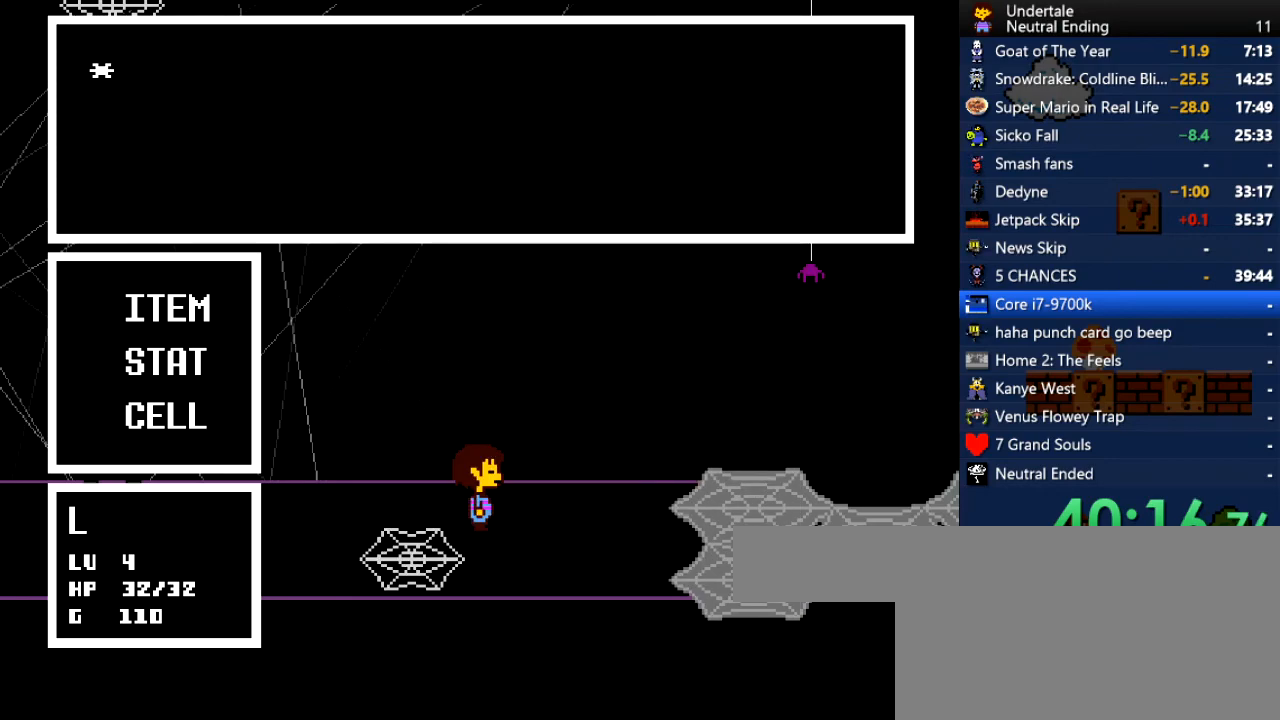
{"keys": [], "events": [[57, "x", "down"], [57, "z", "up"], [94, "x", "up"], [94, "z", "down"], [151, "x", "down"], [189, "z", "up"], [245, "x", "up"]]}
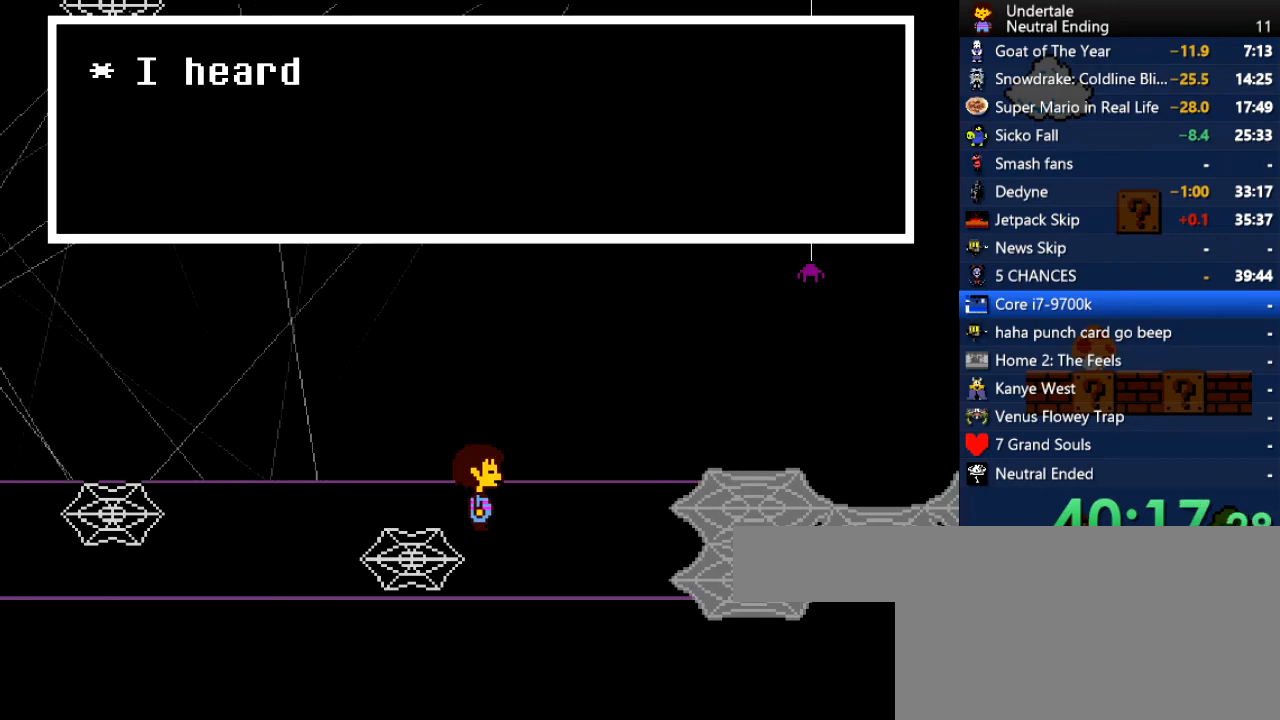
{"keys": ["down", "right"], "events": [[170, "z", "down"], [207, "x", "down"], [207, "z", "up"], [264, "x", "up"], [264, "z", "down"], [320, "right", "down"], [358, "x", "down"], [415, "x", "up"], [453, "down", "down"], [453, "z", "up"]]}
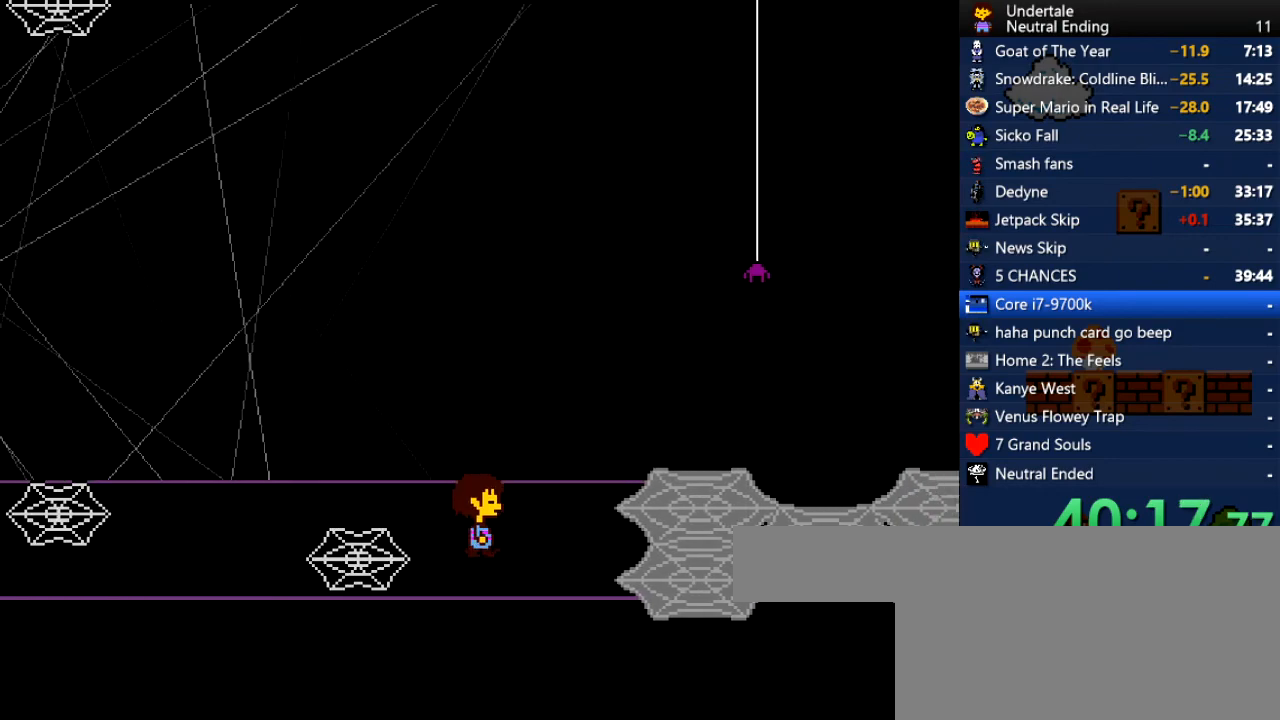
{"keys": ["right"], "events": [[38, "down", "up"]]}
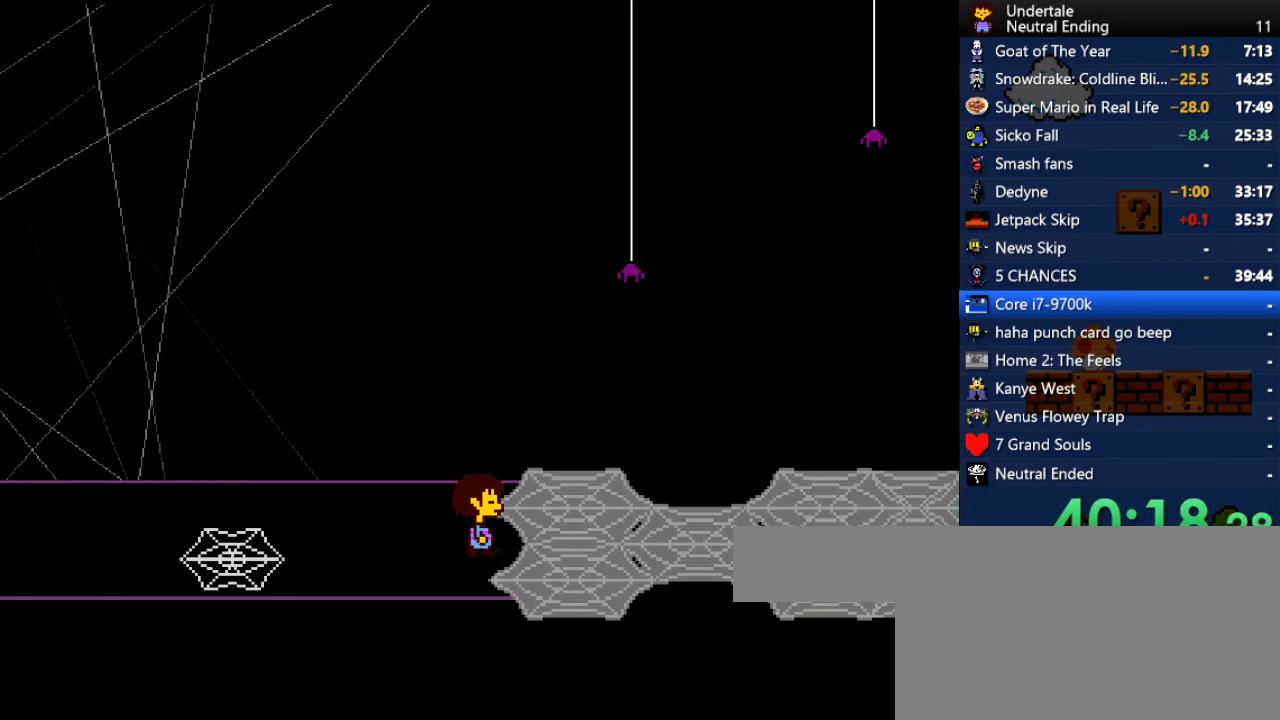
{"keys": ["right", "z"], "events": [[75, "up", "down"], [113, "up", "up"], [490, "z", "down"]]}
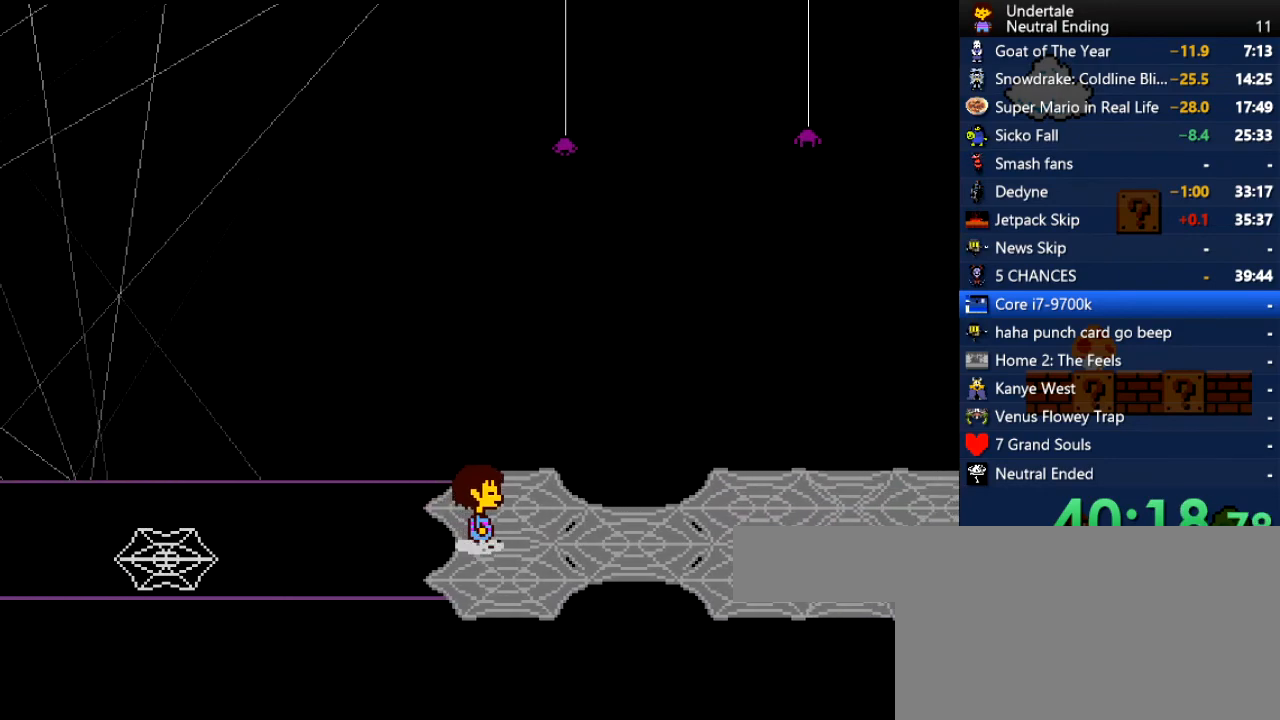
{"keys": ["right", "z"], "events": [[19, "c", "down"], [76, "z", "up"], [113, "c", "up"], [208, "z", "down"], [302, "c", "down"], [302, "z", "up"], [359, "c", "up"], [359, "z", "down"], [396, "c", "down"], [396, "z", "up"], [453, "c", "up"], [453, "z", "down"]]}
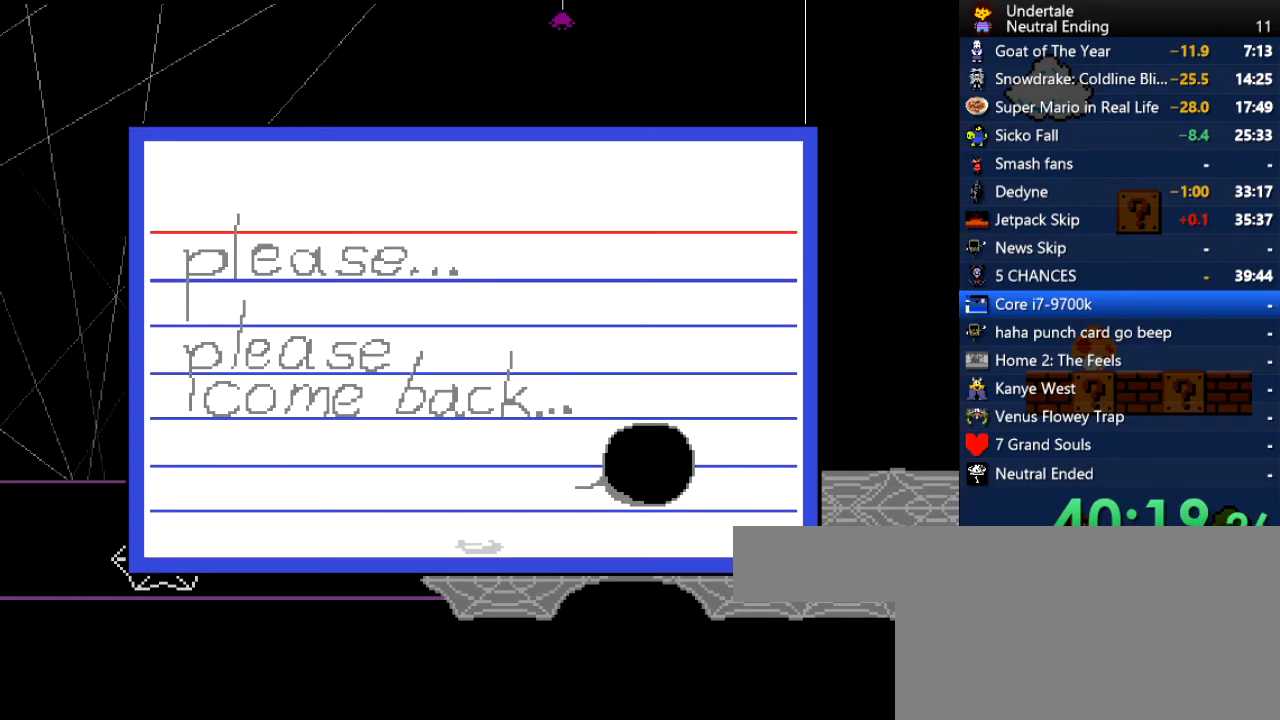
{"keys": ["right", "z"], "events": [[56, "z", "up"], [94, "z", "down"], [151, "z", "up"], [188, "z", "down"], [245, "c", "down"], [245, "z", "up"], [283, "c", "up"], [283, "z", "down"], [302, "c", "down"], [302, "z", "up"], [320, "c", "up"], [320, "z", "down"], [339, "c", "down"], [339, "z", "up"], [377, "c", "up"], [377, "z", "down"], [434, "c", "down"], [434, "z", "up"], [471, "z", "down"], [509, "c", "up"]]}
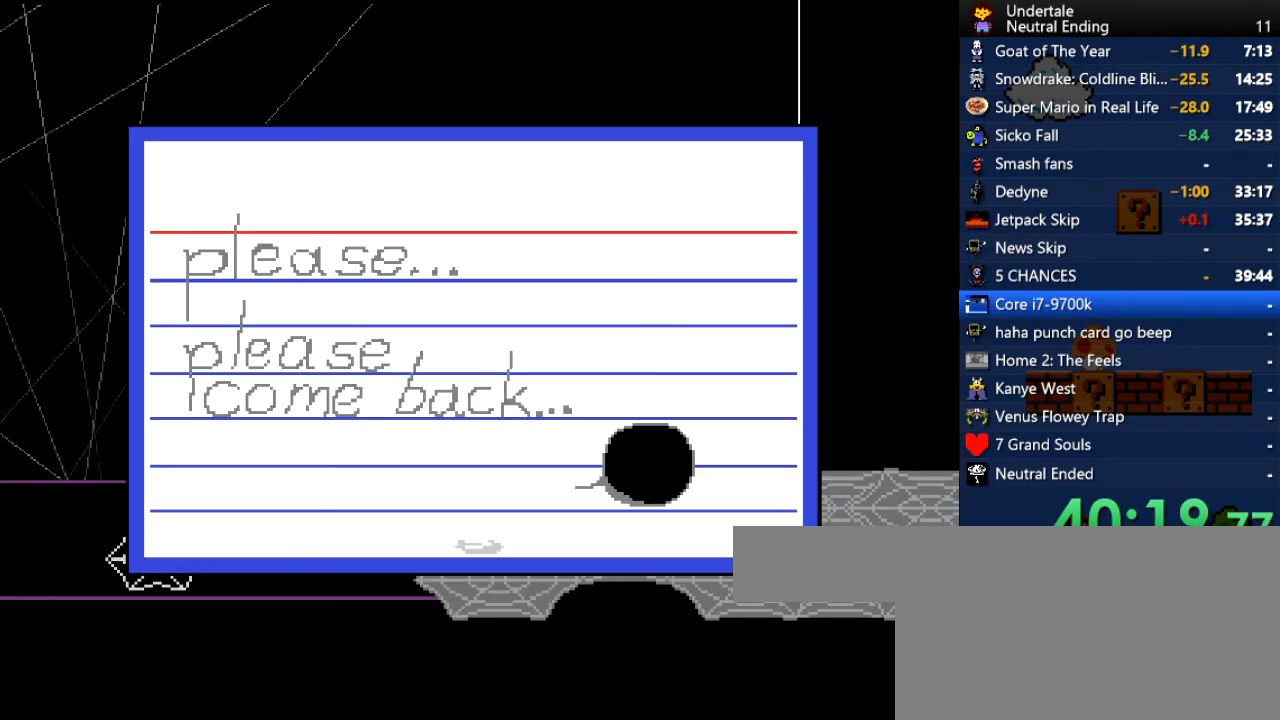
{"keys": ["c", "right"], "events": [[57, "c", "down"], [57, "z", "up"], [113, "c", "up"], [113, "z", "down"], [151, "c", "down"], [208, "c", "up"], [245, "c", "down"], [245, "z", "up"], [302, "c", "up"], [302, "z", "down"], [340, "c", "down"], [340, "z", "up"], [378, "c", "up"], [434, "z", "down"], [472, "c", "down"], [472, "z", "up"]]}
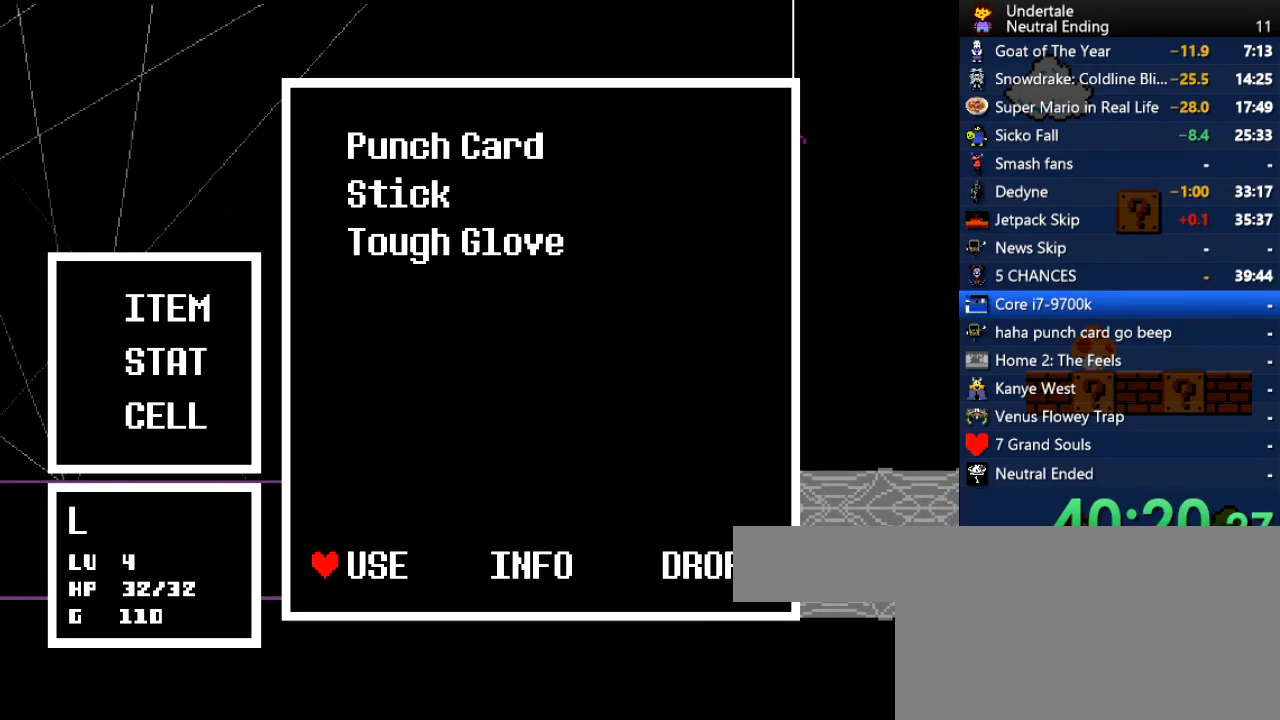
{"keys": ["right", "z"], "events": [[37, "c", "up"], [37, "z", "down"], [75, "c", "down"], [75, "z", "up"], [132, "c", "up"], [132, "z", "down"], [226, "c", "down"], [226, "z", "up"], [264, "c", "up"], [264, "z", "down"], [320, "c", "down"], [320, "z", "up"], [358, "c", "up"], [358, "z", "down"], [415, "c", "down"], [415, "z", "up"], [453, "z", "down"], [509, "c", "up"]]}
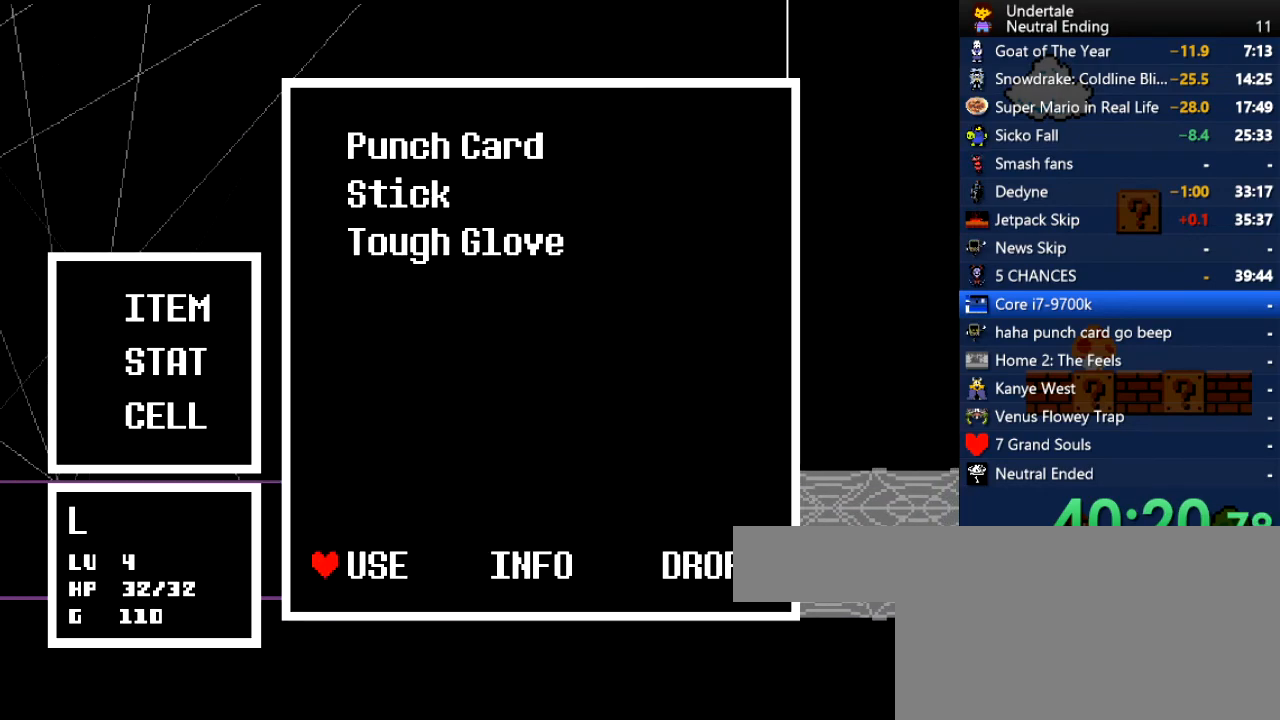
{"keys": ["c", "right", "z"], "events": [[38, "c", "down"], [38, "z", "up"], [94, "c", "up"], [94, "z", "down"], [132, "c", "down"], [132, "z", "up"], [189, "c", "up"], [189, "z", "down"], [227, "c", "down"], [283, "z", "up"], [321, "c", "up"], [321, "z", "down"], [378, "c", "down"], [378, "z", "up"], [415, "z", "down"]]}
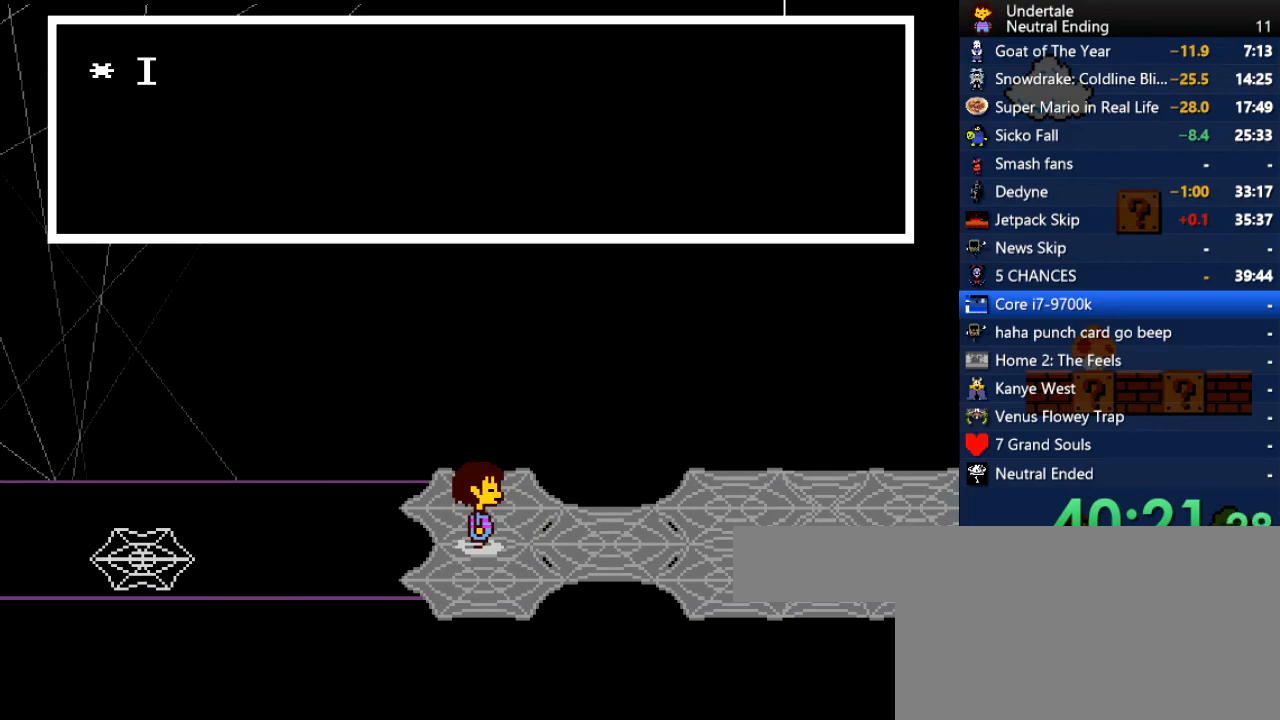
{"keys": ["z"], "events": [[19, "z", "up"], [75, "c", "up"], [75, "z", "down"], [113, "c", "down"], [113, "z", "up"], [151, "c", "up"], [151, "z", "down"], [245, "z", "up"], [302, "right", "up"], [434, "x", "down"], [490, "x", "up"], [490, "z", "down"]]}
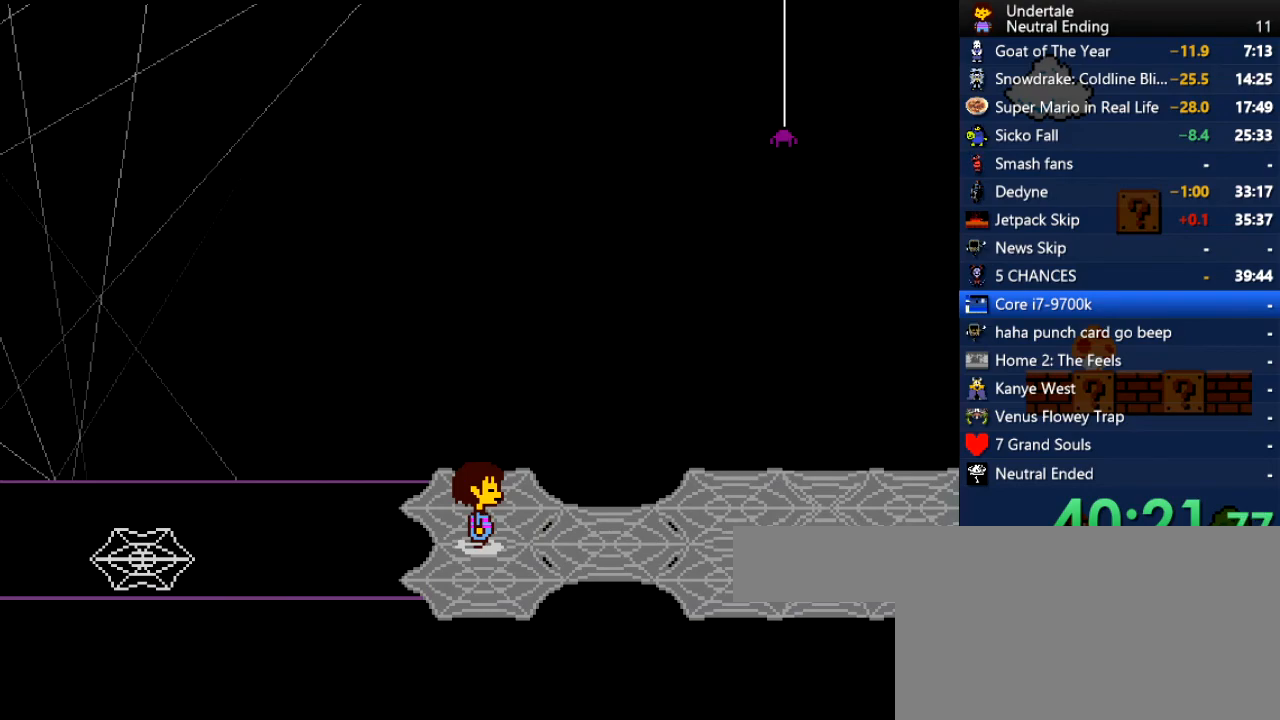
{"keys": [], "events": [[19, "z", "up"], [113, "z", "down"], [170, "x", "down"], [170, "z", "up"], [208, "x", "up"]]}